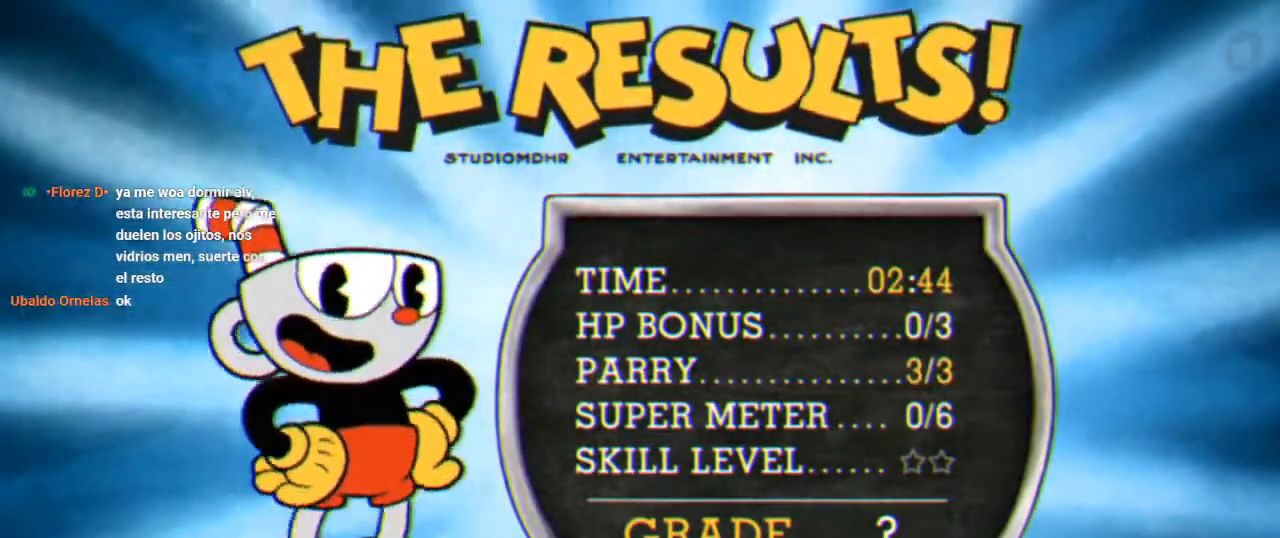
Gameplay with a controller (Xbox layout); each line is a JSON object with the inputs held at the frame after it. "events" lists button and stick changes between this image and that frame as [ms after this image, input, new state], when the widget could be followed in between.
{"buttons": ["A"], "left_stick": "center", "right_stick": "center", "events": [[67, "A", "down"], [167, "A", "up"], [267, "A", "down"], [333, "A", "up"], [467, "A", "down"]]}
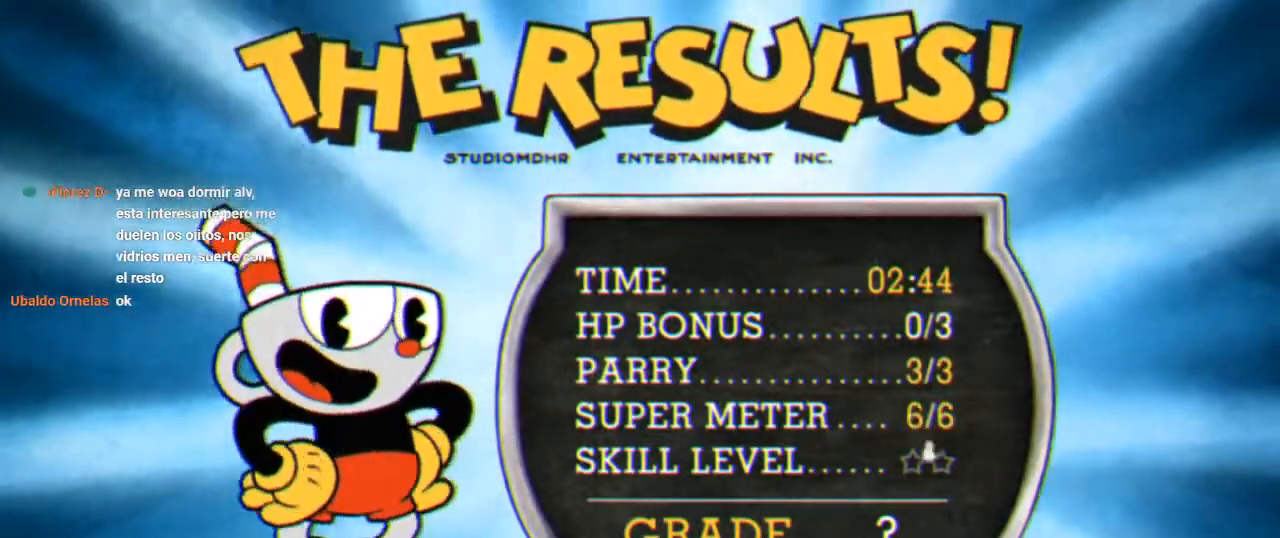
{"buttons": ["A"], "left_stick": "center", "right_stick": "center", "events": [[33, "A", "up"], [133, "A", "down"], [200, "A", "up"], [333, "A", "down"], [400, "A", "up"], [500, "A", "down"]]}
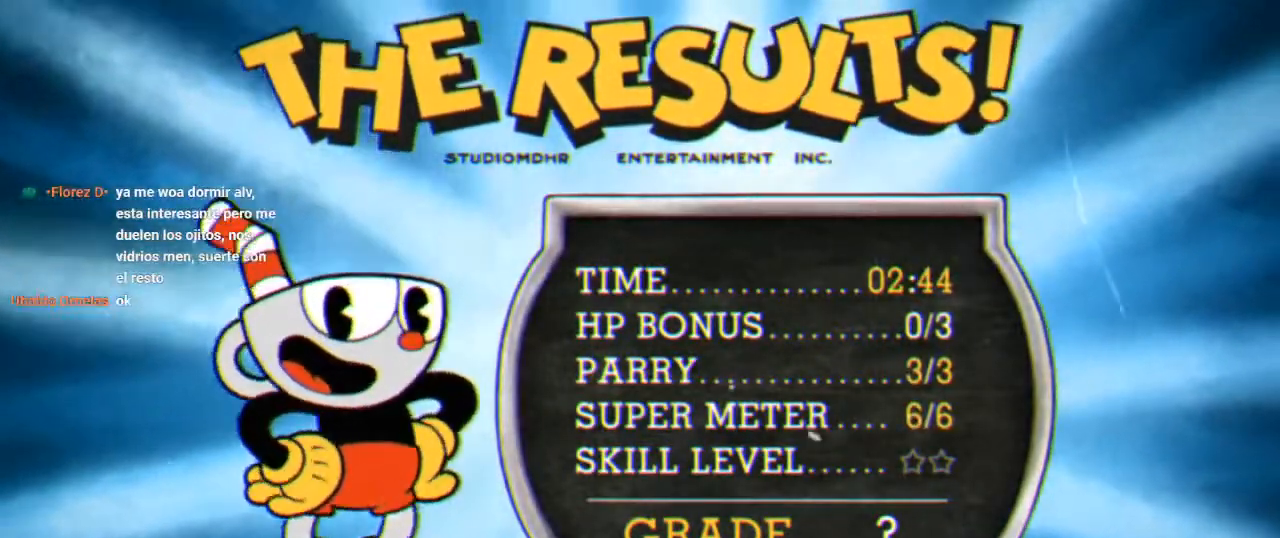
{"buttons": [], "left_stick": "center", "right_stick": "center", "events": [[100, "A", "up"], [200, "A", "down"], [300, "A", "up"], [400, "A", "down"], [500, "A", "up"]]}
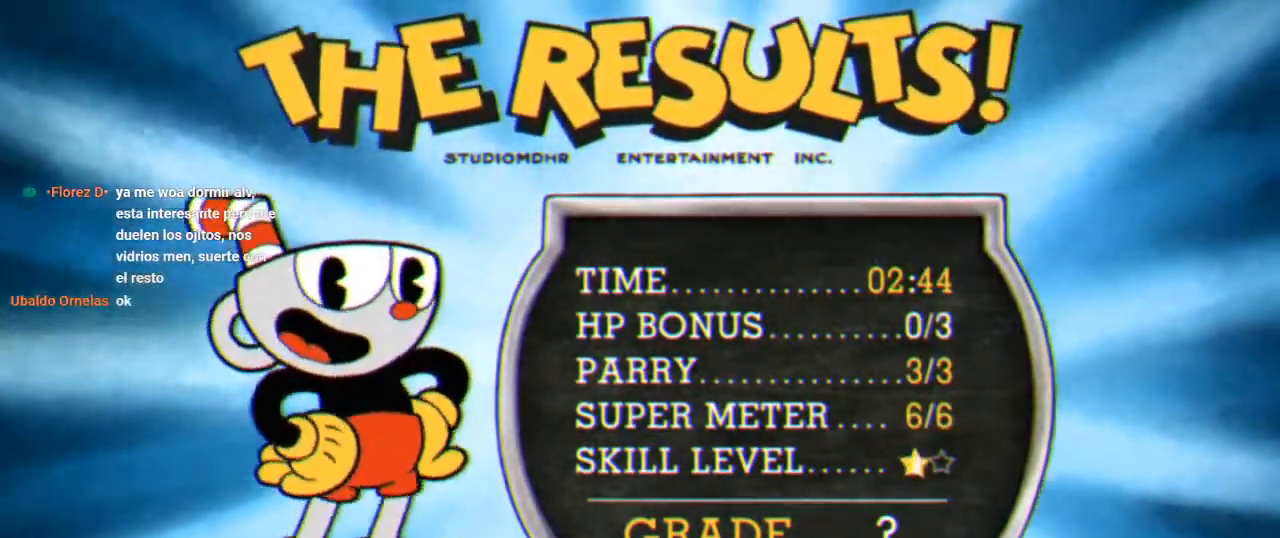
{"buttons": ["A"], "left_stick": "center", "right_stick": "center", "events": [[100, "A", "down"], [167, "A", "up"], [300, "A", "down"], [367, "A", "up"], [467, "A", "down"]]}
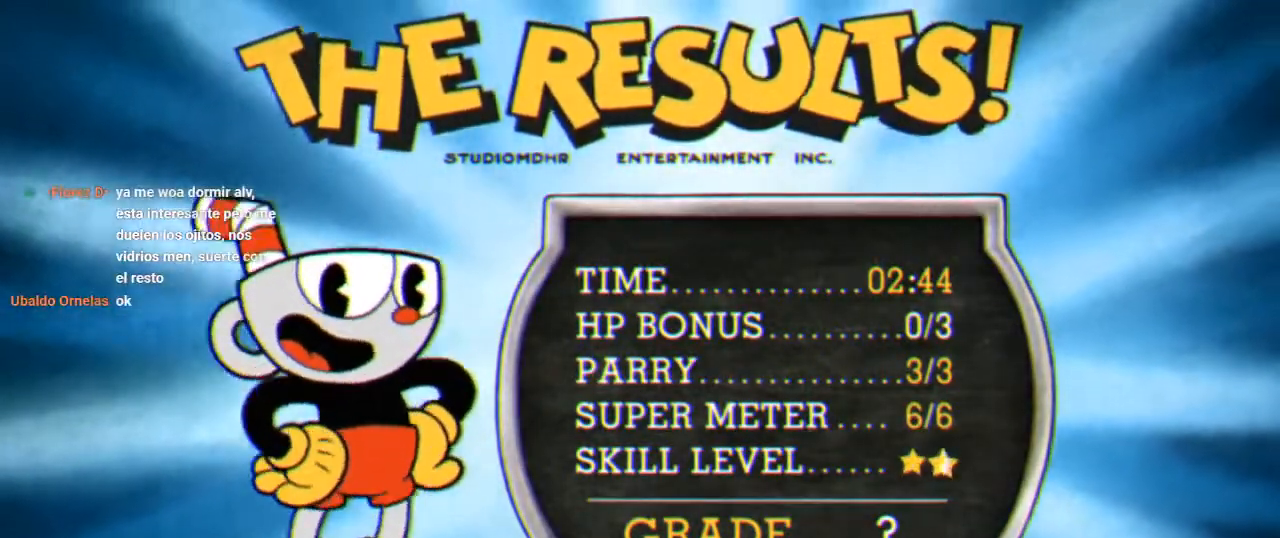
{"buttons": [], "left_stick": "center", "right_stick": "center", "events": [[67, "A", "up"], [167, "A", "down"], [233, "A", "up"], [367, "A", "down"], [467, "A", "up"]]}
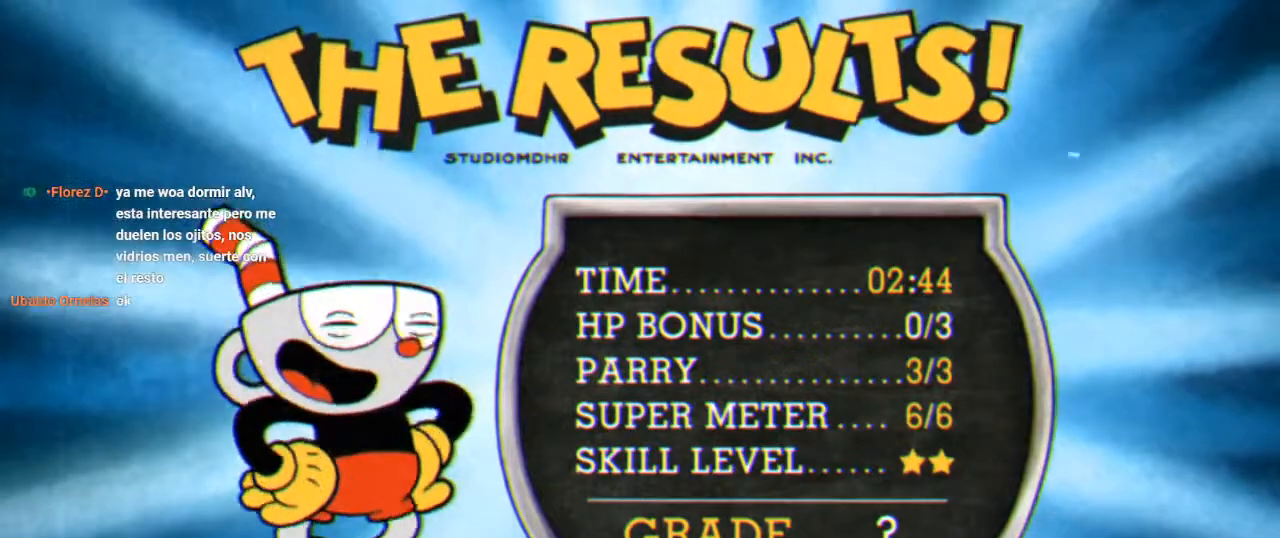
{"buttons": [], "left_stick": "center", "right_stick": "center", "events": [[67, "A", "down"], [133, "A", "up"], [267, "A", "down"], [333, "A", "up"]]}
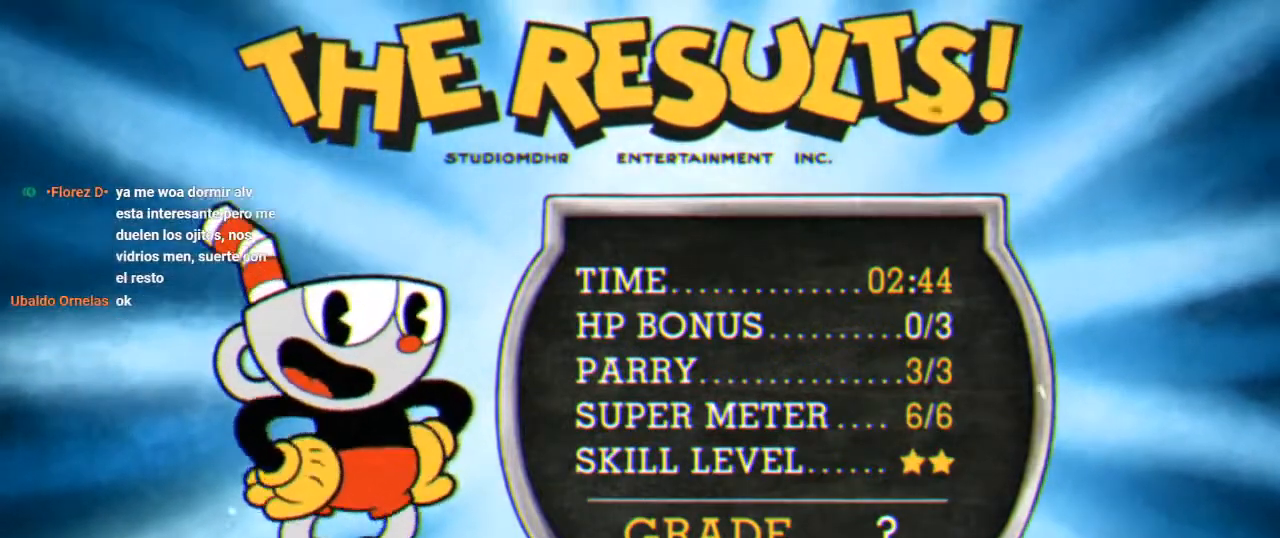
{"buttons": [], "left_stick": "center", "right_stick": "center", "events": [[167, "A", "down"], [267, "A", "up"], [400, "A", "down"], [467, "A", "up"]]}
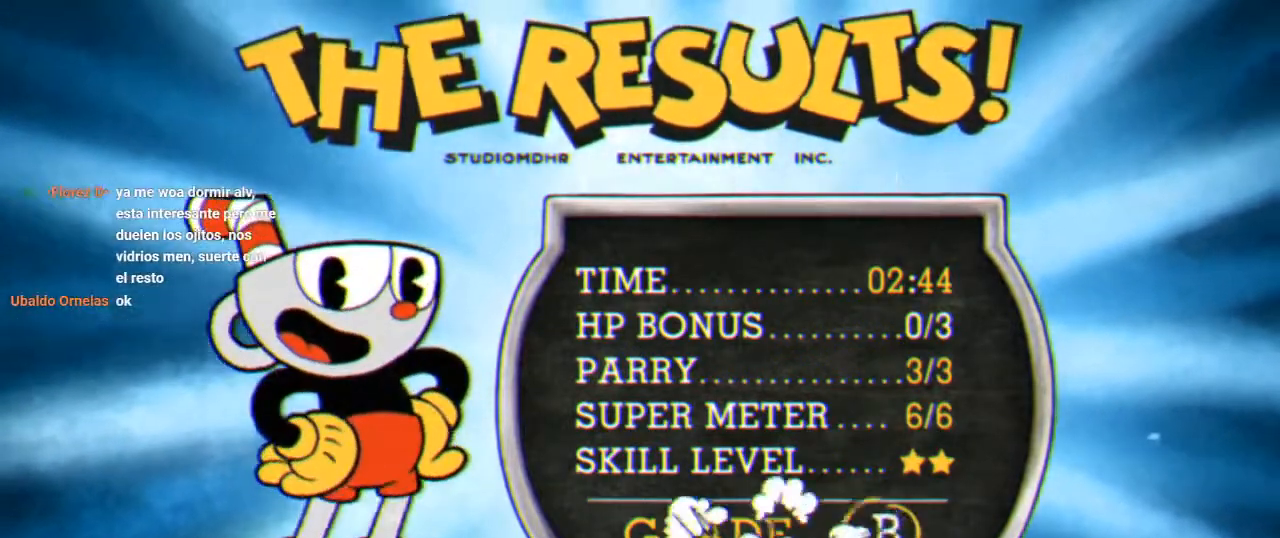
{"buttons": ["A"], "left_stick": "center", "right_stick": "center", "events": [[67, "A", "down"], [167, "A", "up"], [267, "A", "down"], [367, "A", "up"], [500, "A", "down"]]}
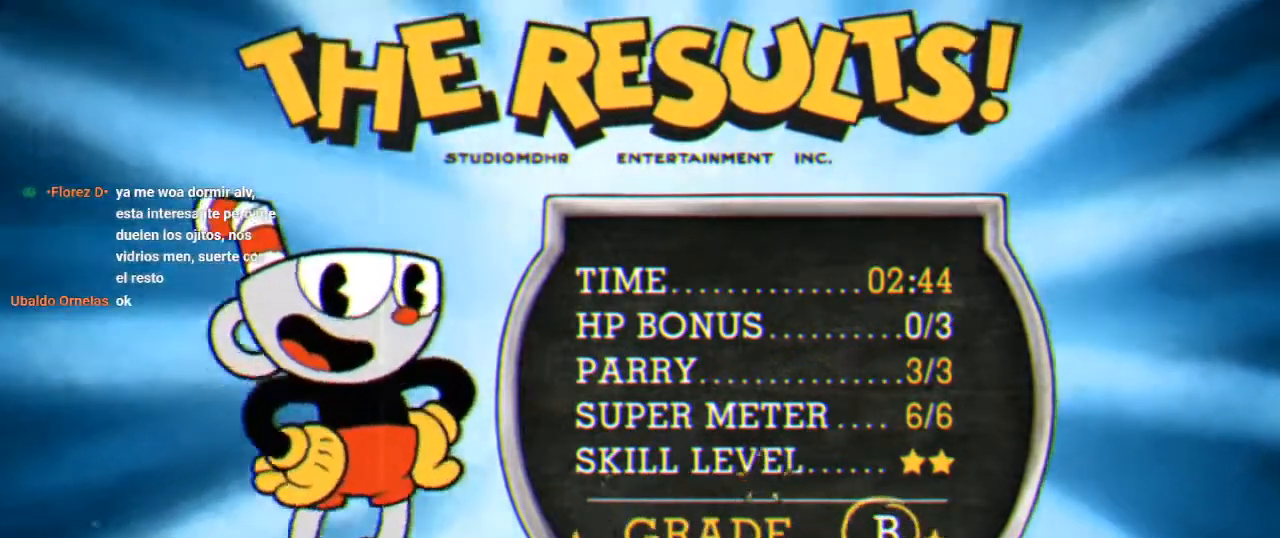
{"buttons": [], "left_stick": "center", "right_stick": "center", "events": [[67, "A", "up"], [167, "A", "down"], [267, "A", "up"], [367, "A", "down"], [433, "A", "up"]]}
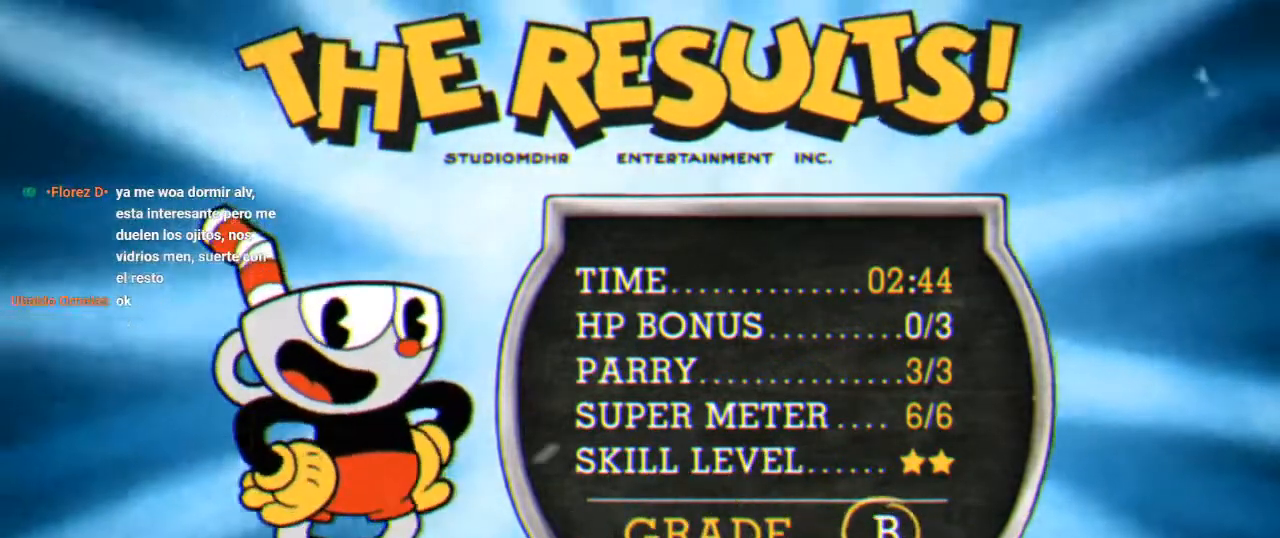
{"buttons": ["A"], "left_stick": "center", "right_stick": "center", "events": [[67, "A", "down"], [133, "A", "up"], [267, "A", "down"], [333, "A", "up"], [467, "A", "down"]]}
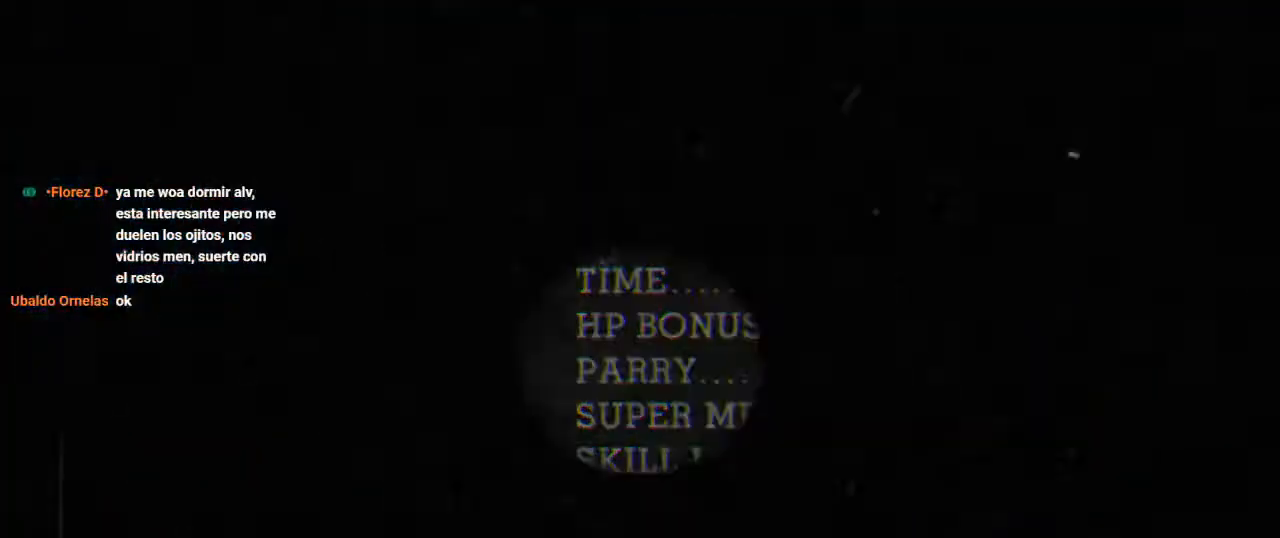
{"buttons": [], "left_stick": "center", "right_stick": "center", "events": [[67, "A", "up"], [167, "A", "down"], [233, "A", "up"], [367, "A", "down"], [467, "A", "up"]]}
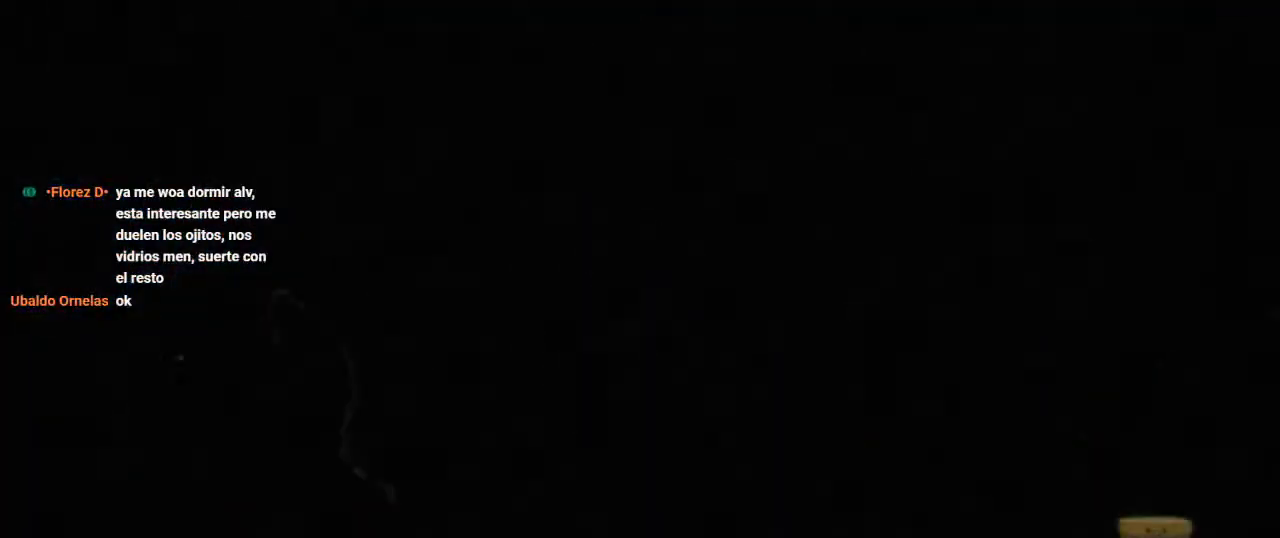
{"buttons": ["A"], "left_stick": "center", "right_stick": "center", "events": [[67, "A", "down"], [133, "A", "up"], [267, "A", "down"], [333, "A", "up"], [467, "A", "down"]]}
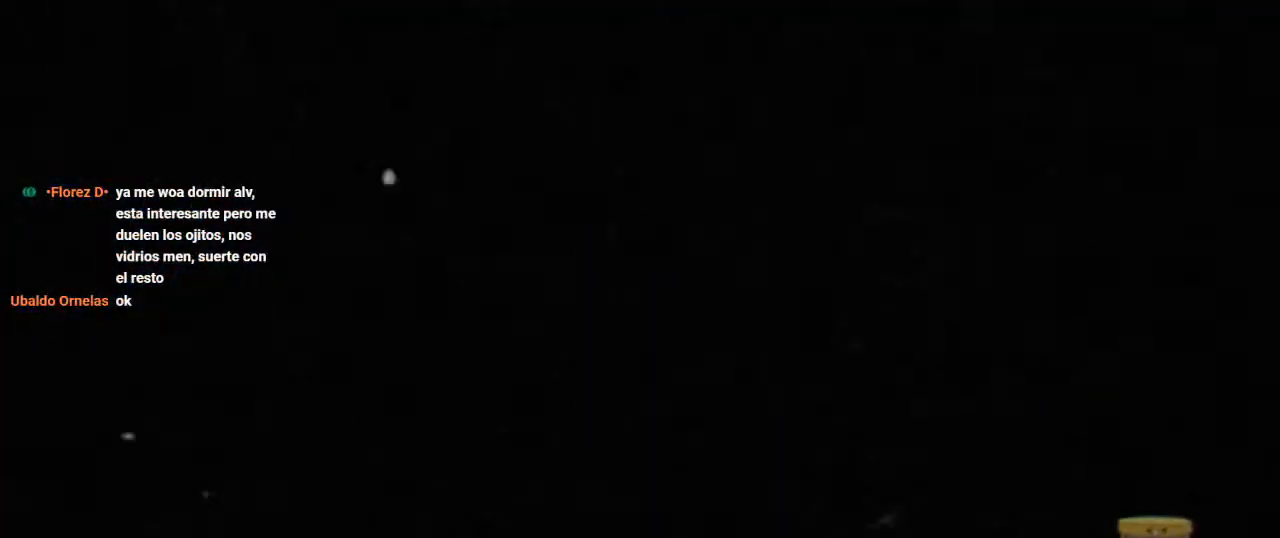
{"buttons": [], "left_stick": "center", "right_stick": "center", "events": [[67, "A", "up"], [167, "A", "down"], [267, "A", "up"], [367, "A", "down"], [500, "A", "up"]]}
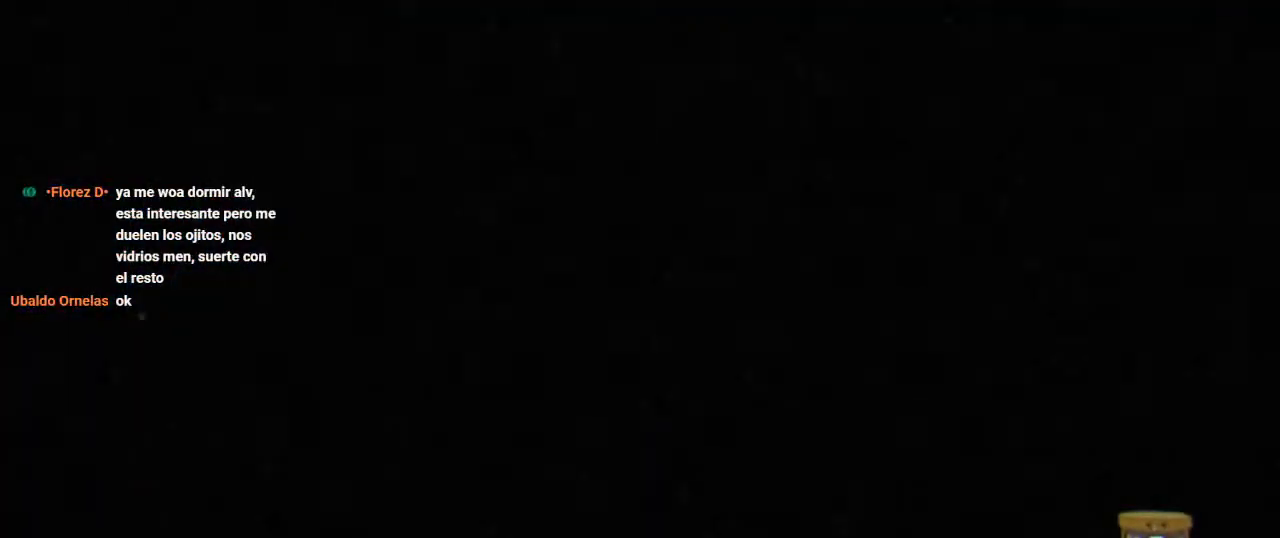
{"buttons": ["A"], "left_stick": "center", "right_stick": "center", "events": [[100, "A", "down"], [167, "A", "up"], [267, "A", "down"], [333, "A", "up"], [500, "A", "down"]]}
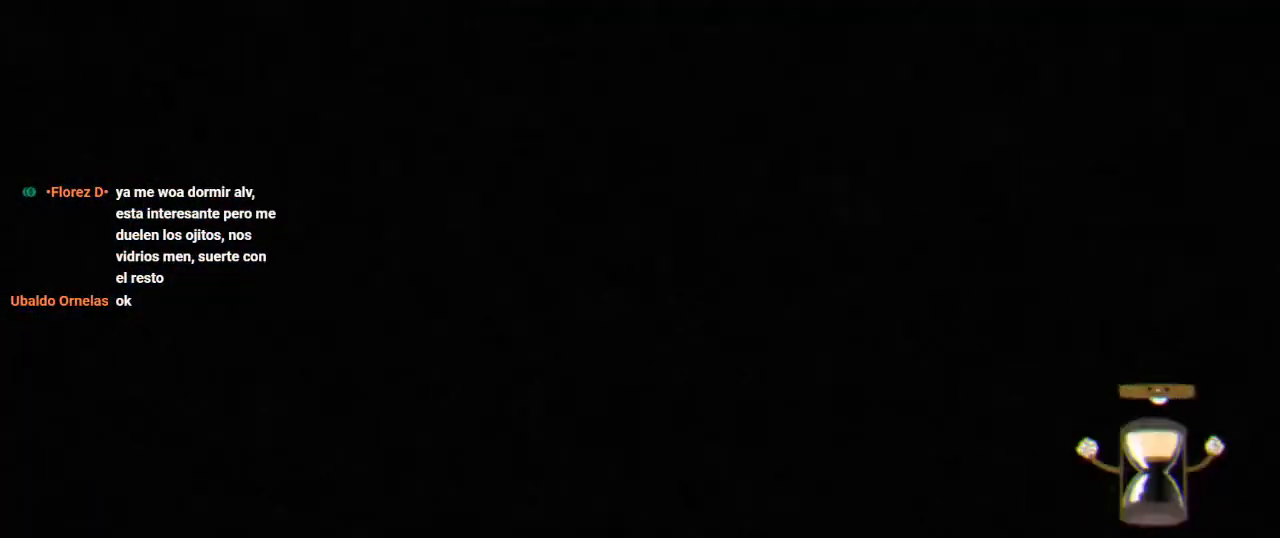
{"buttons": [], "left_stick": "center", "right_stick": "center", "events": [[100, "A", "up"], [167, "A", "down"], [267, "A", "up"], [433, "A", "down"], [467, "A", "up"]]}
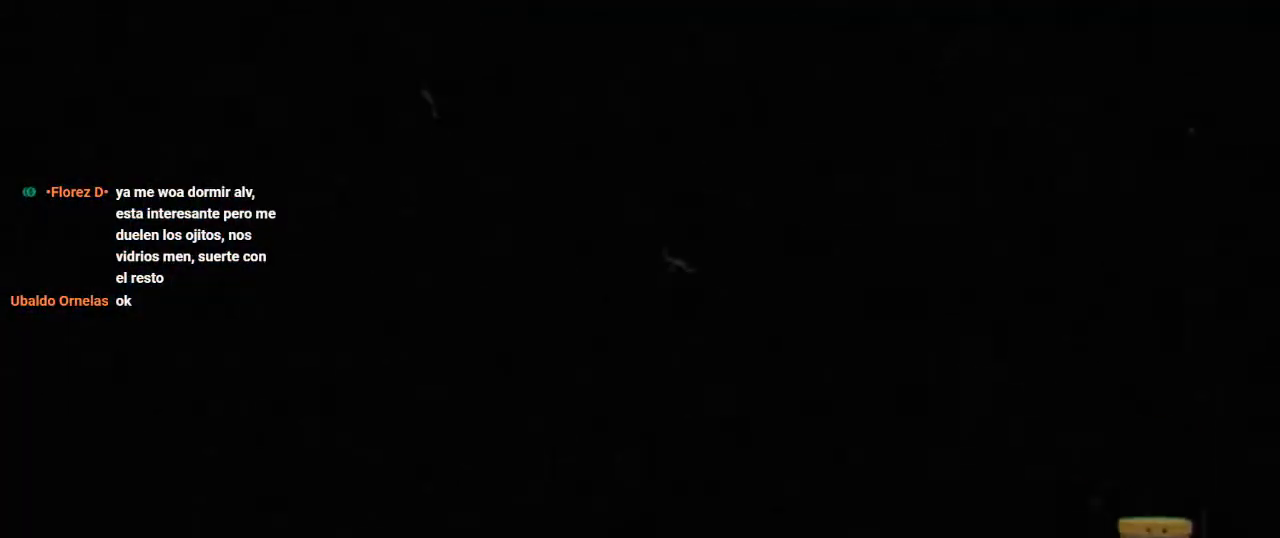
{"buttons": [], "left_stick": "center", "right_stick": "center", "events": [[300, "A", "down"], [400, "A", "up"]]}
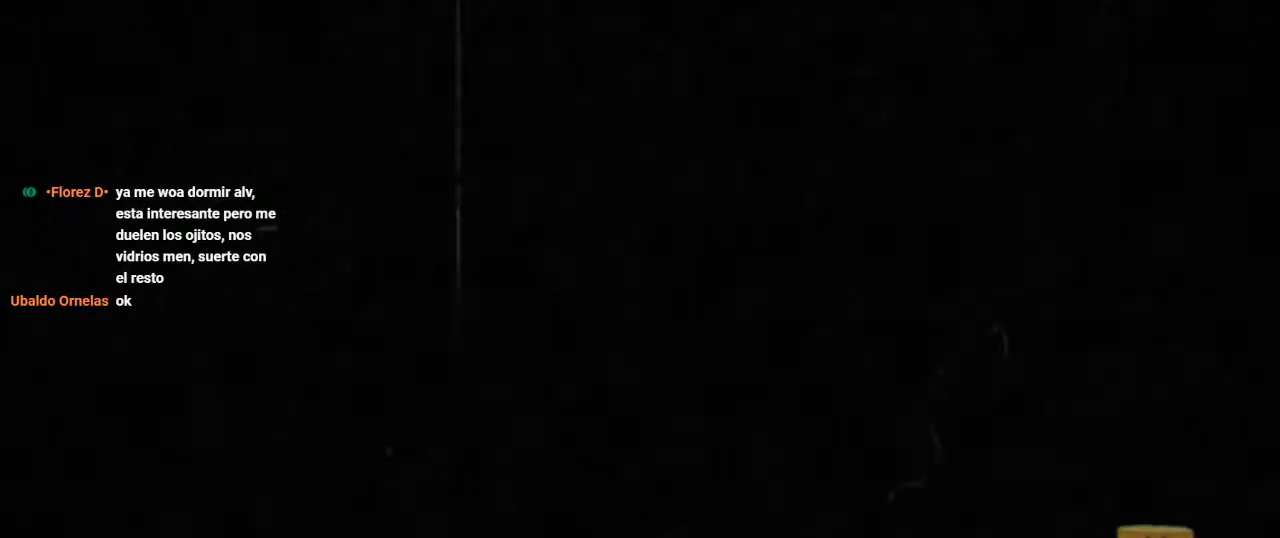
{"buttons": ["A"], "left_stick": "center", "right_stick": "center", "events": [[33, "A", "down"], [100, "A", "up"], [233, "A", "down"], [400, "A", "up"], [433, "A", "down"]]}
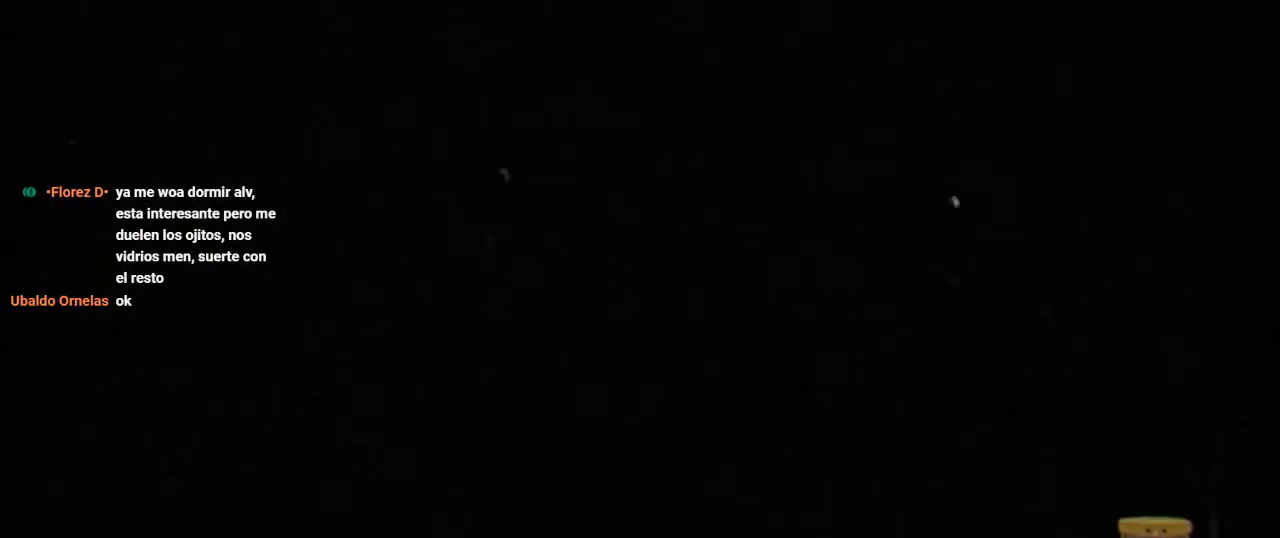
{"buttons": [], "left_stick": "center", "right_stick": "center", "events": [[33, "A", "up"], [167, "A", "down"], [233, "A", "up"], [367, "A", "down"], [433, "A", "up"]]}
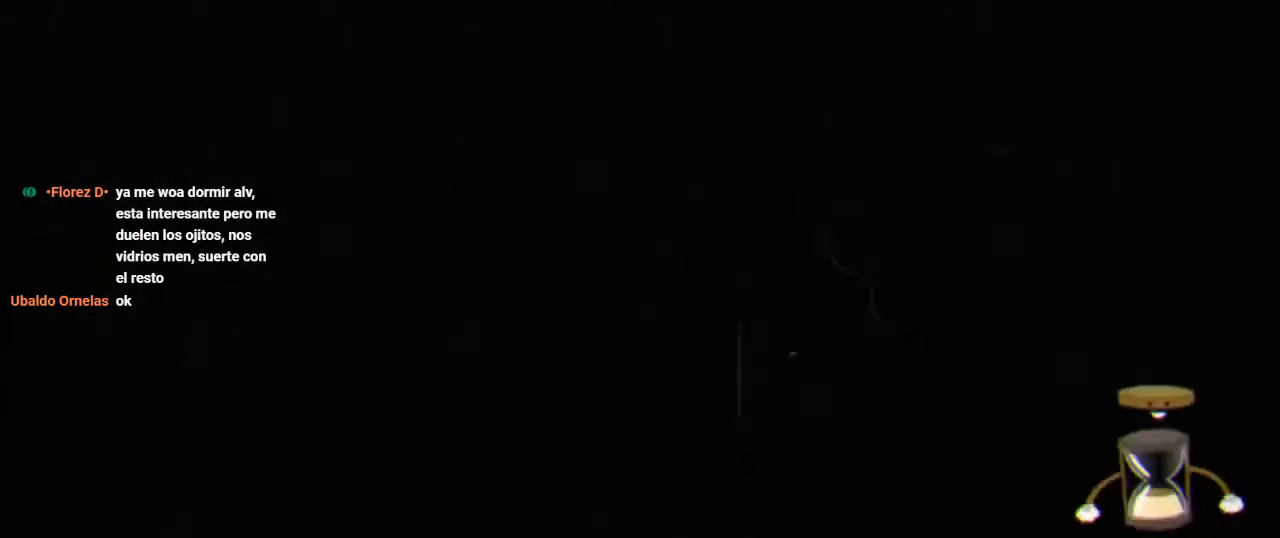
{"buttons": ["A"], "left_stick": "center", "right_stick": "center", "events": [[33, "A", "down"], [133, "A", "up"], [233, "A", "down"], [333, "A", "up"], [433, "A", "down"]]}